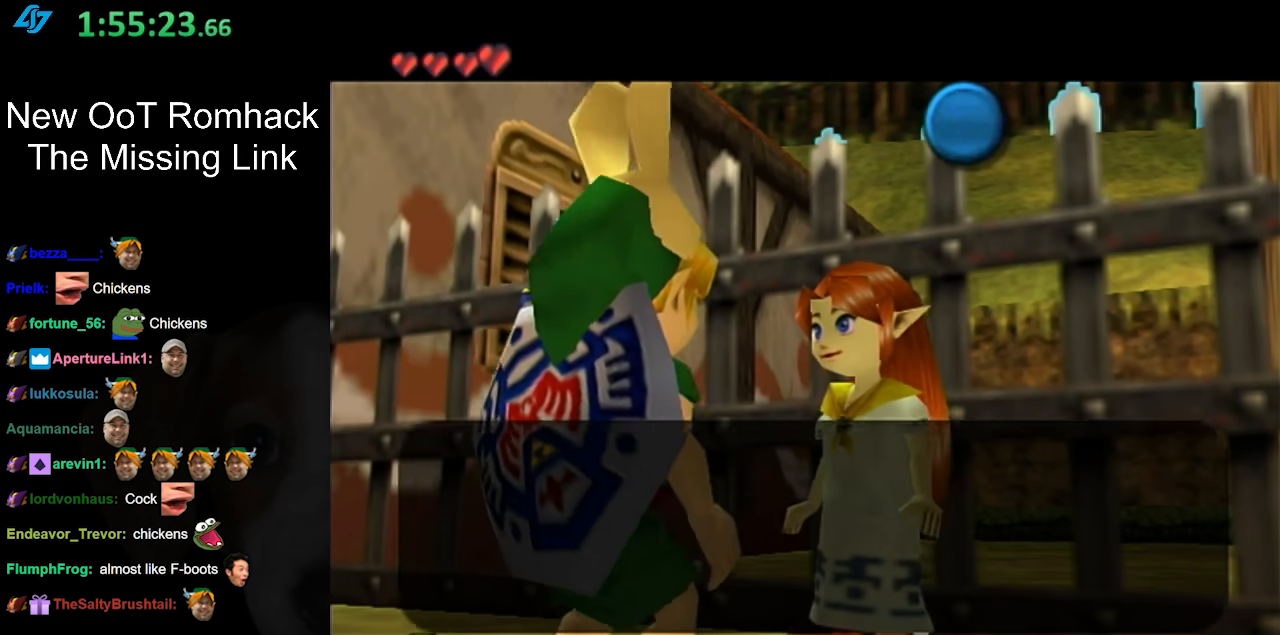
Gameplay with a controller (Nintendo layout); each line is a JSON object with the inputs held at the frame after it. "events" lists button and stick changes between this image and that frame as [ms after this image, input, new state], when the widget could be followed in between. Not read: L3 R3.
{"buttons": [], "left_stick": "center", "right_stick": "center", "events": []}
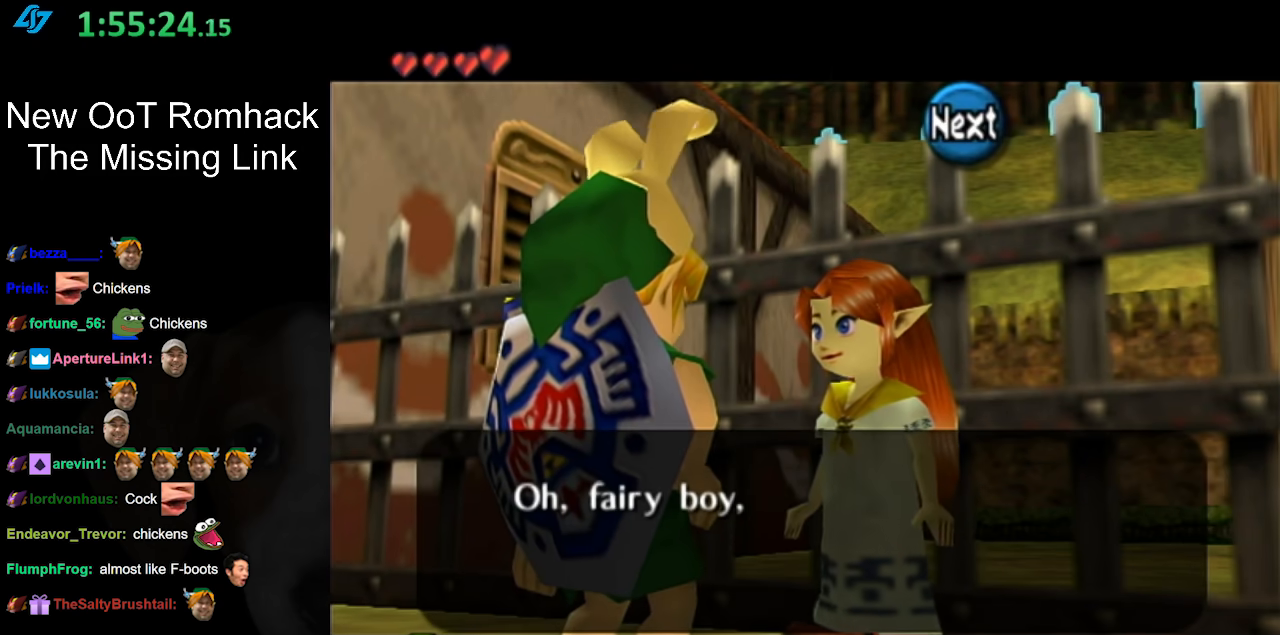
{"buttons": [], "left_stick": "center", "right_stick": "center", "events": [[150, "B", "down"], [267, "B", "up"]]}
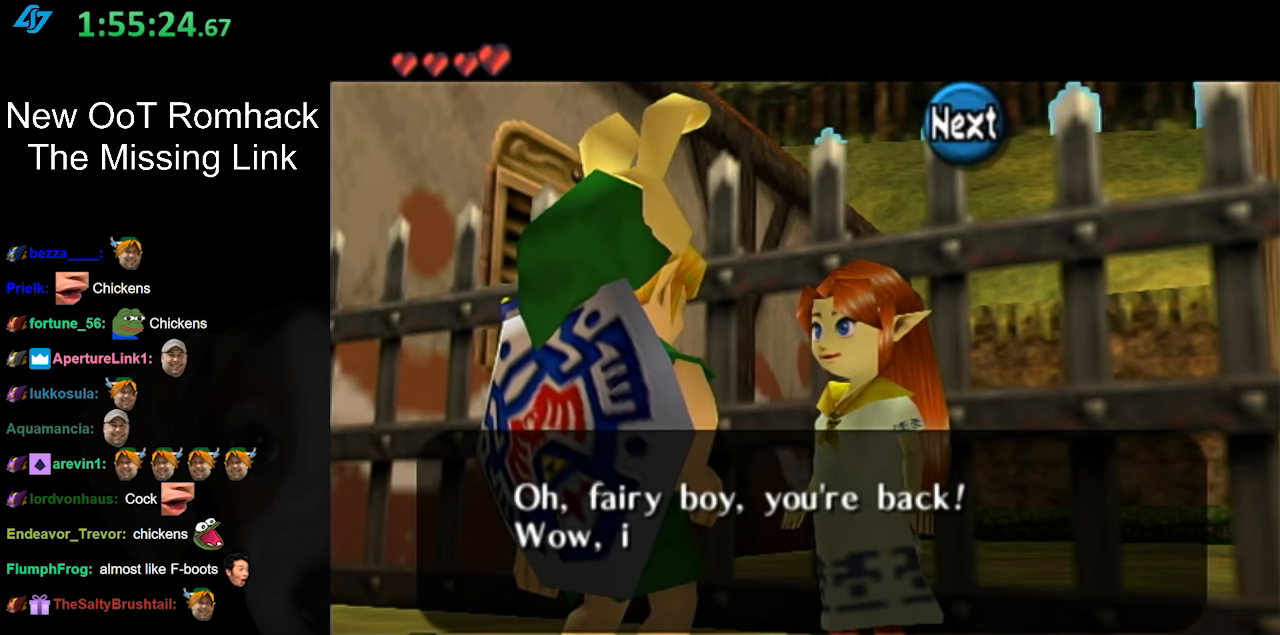
{"buttons": [], "left_stick": "center", "right_stick": "center", "events": [[150, "A", "down"], [333, "A", "up"]]}
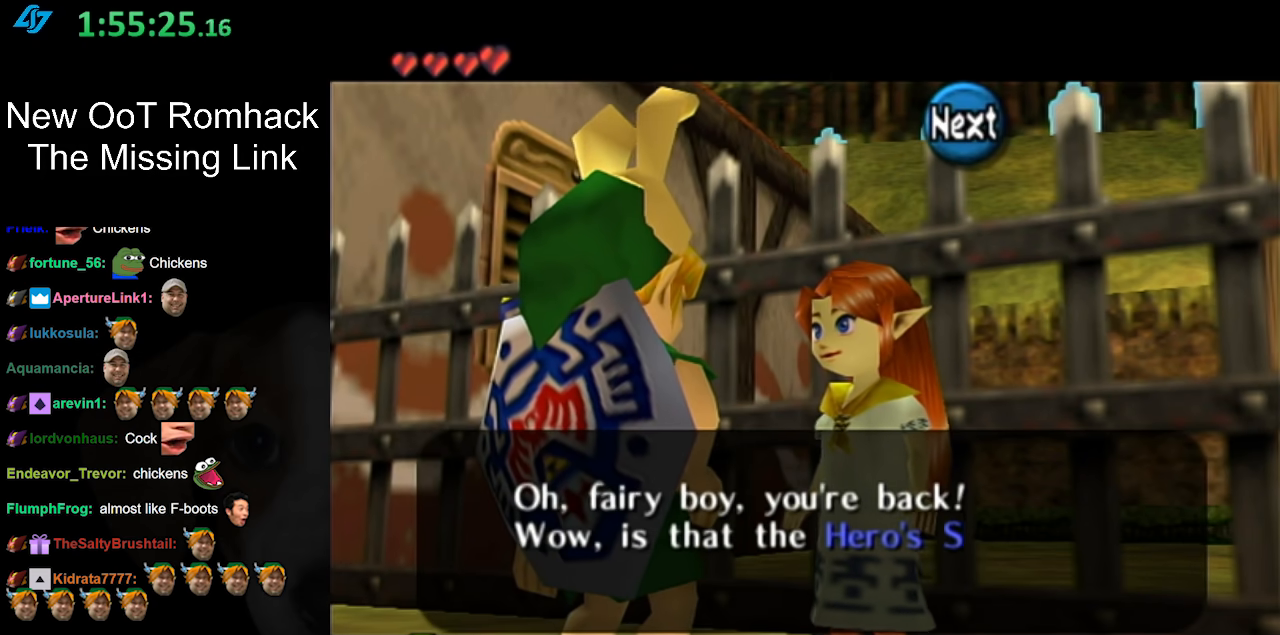
{"buttons": [], "left_stick": "center", "right_stick": "center", "events": []}
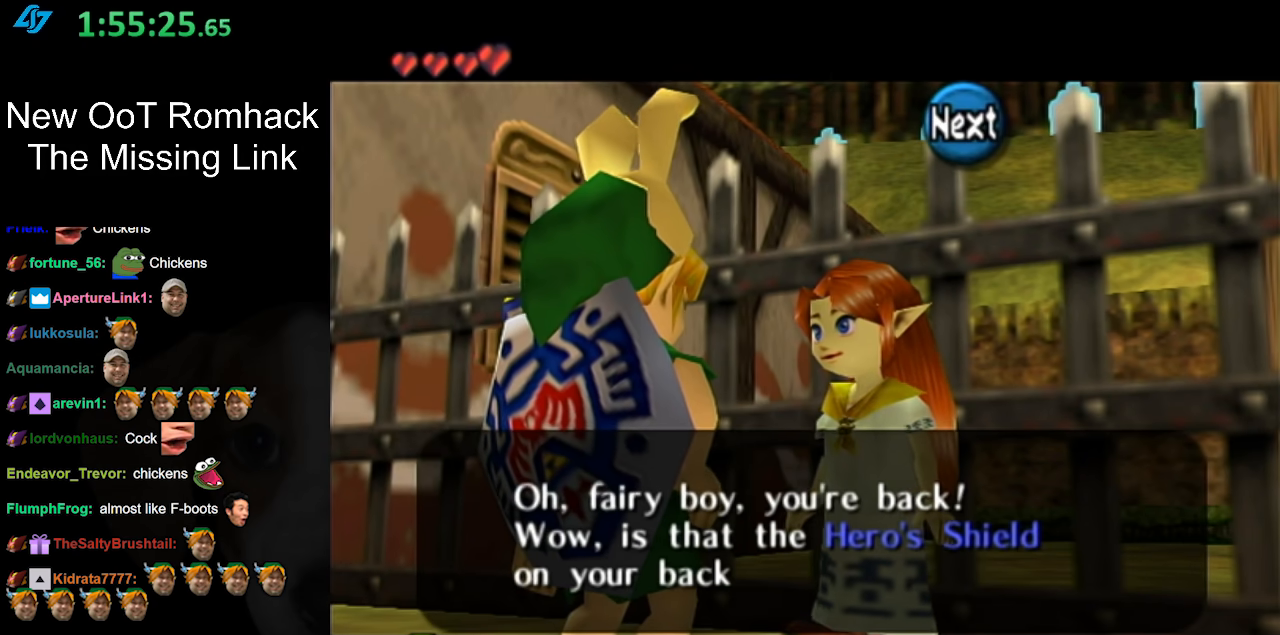
{"buttons": [], "left_stick": "center", "right_stick": "center", "events": [[333, "B", "down"], [450, "B", "up"]]}
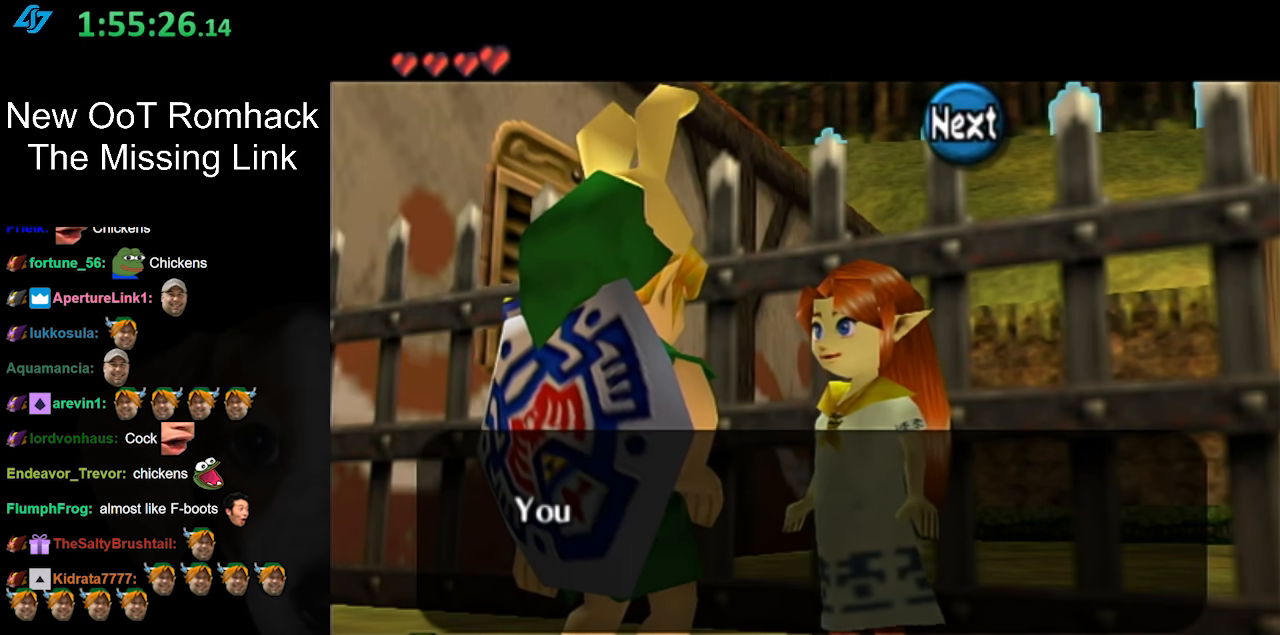
{"buttons": [], "left_stick": "center", "right_stick": "center", "events": [[300, "B", "down"], [417, "B", "up"]]}
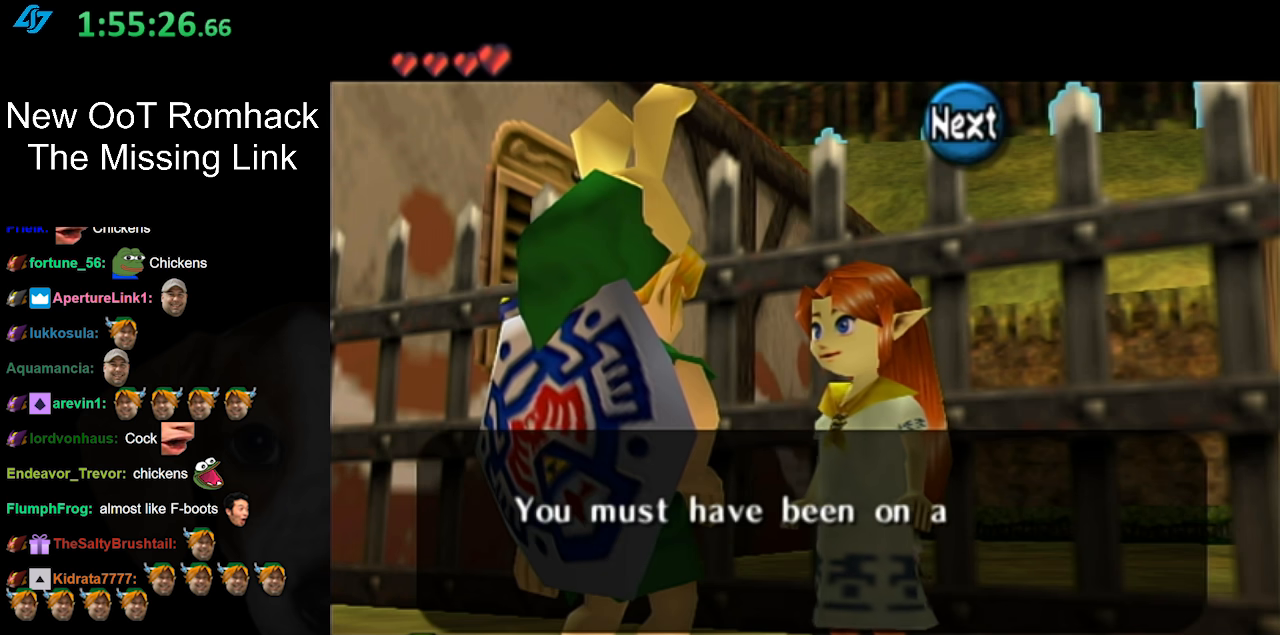
{"buttons": [], "left_stick": "center", "right_stick": "center", "events": []}
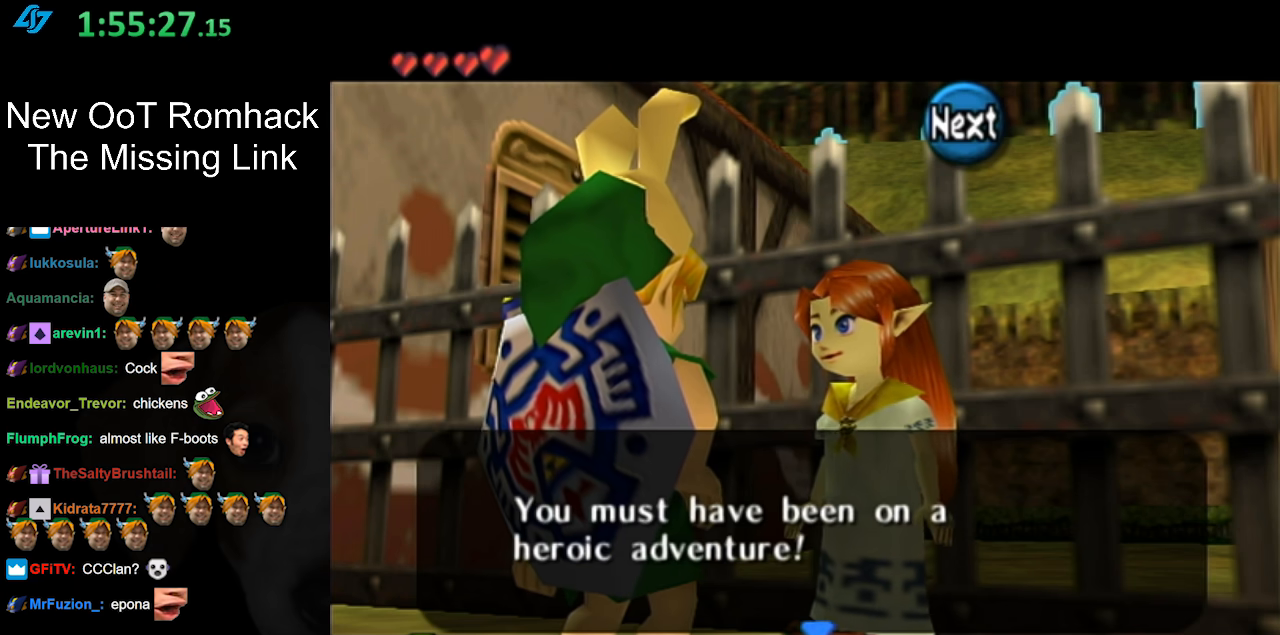
{"buttons": ["A"], "left_stick": "center", "right_stick": "center", "events": [[417, "A", "down"]]}
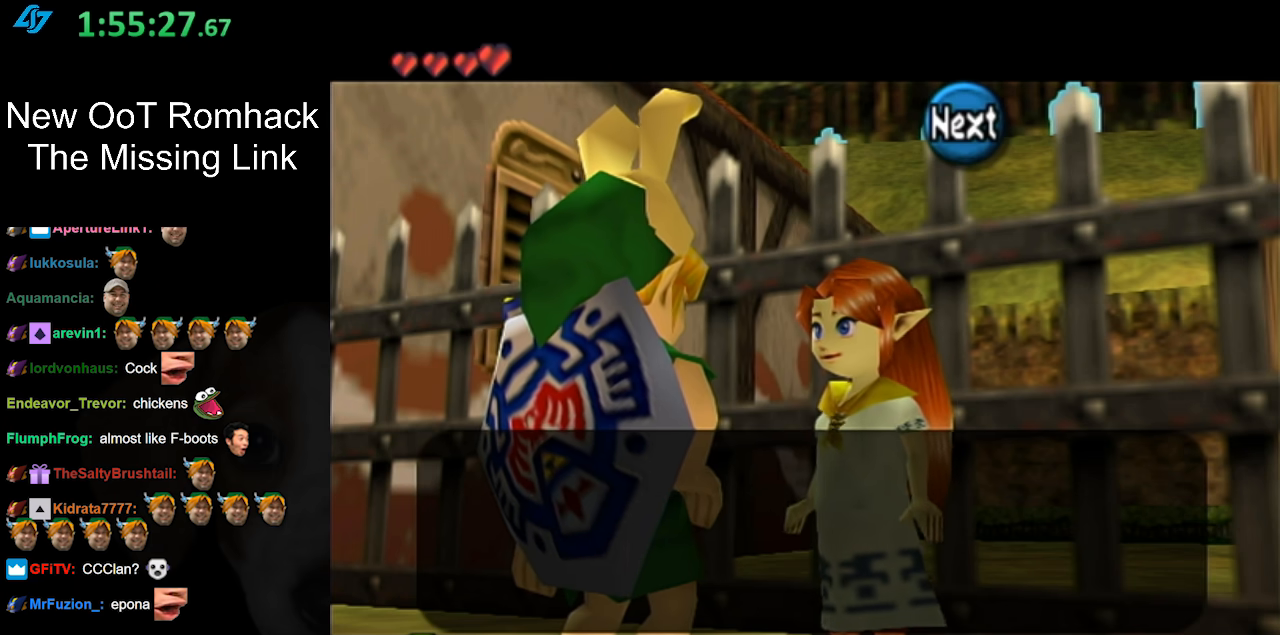
{"buttons": [], "left_stick": "center", "right_stick": "center", "events": [[83, "A", "up"]]}
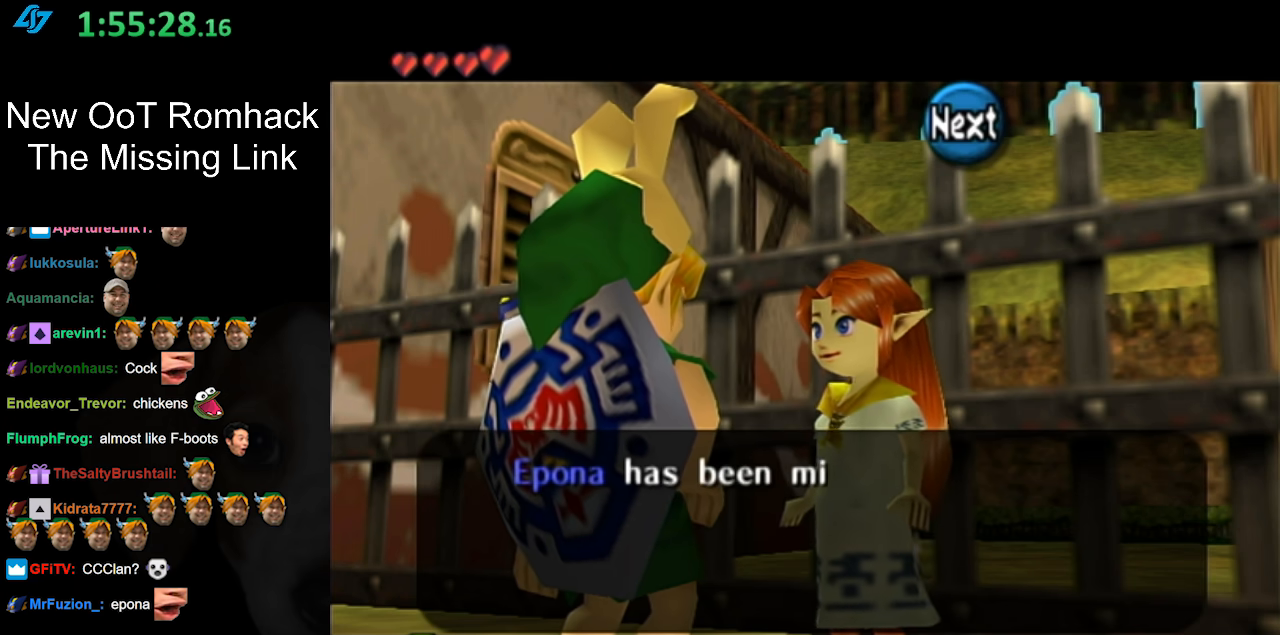
{"buttons": [], "left_stick": "center", "right_stick": "center", "events": [[17, "B", "down"], [83, "A", "down"], [117, "A", "up"], [200, "B", "up"]]}
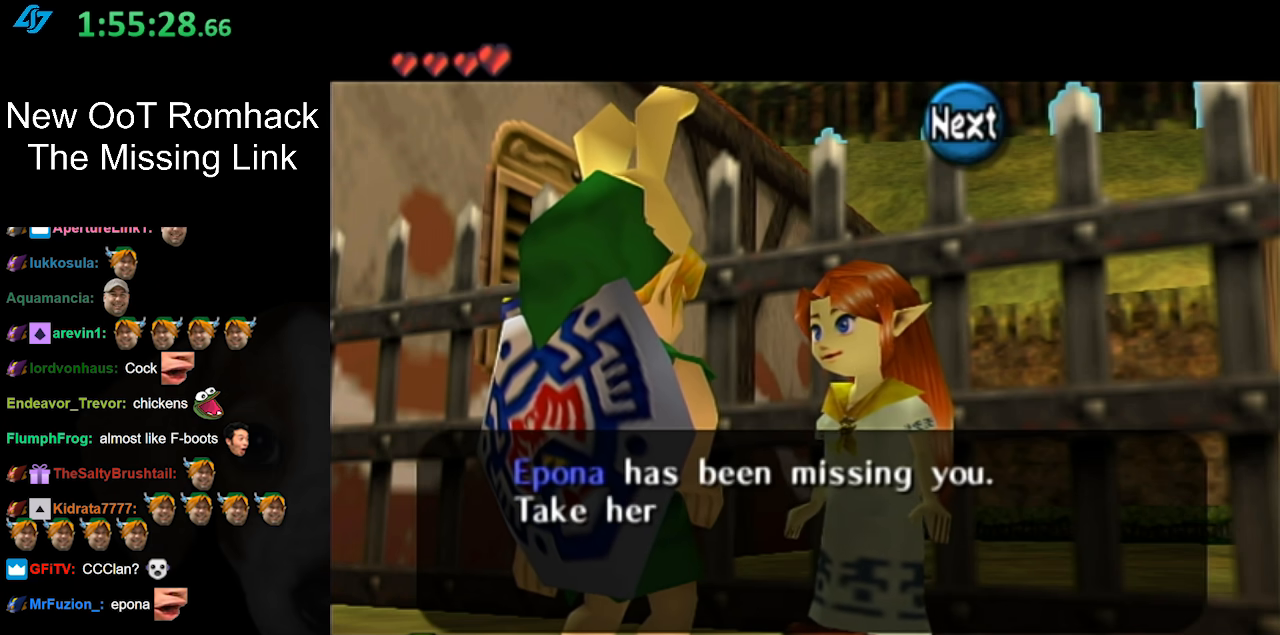
{"buttons": [], "left_stick": "center", "right_stick": "center", "events": []}
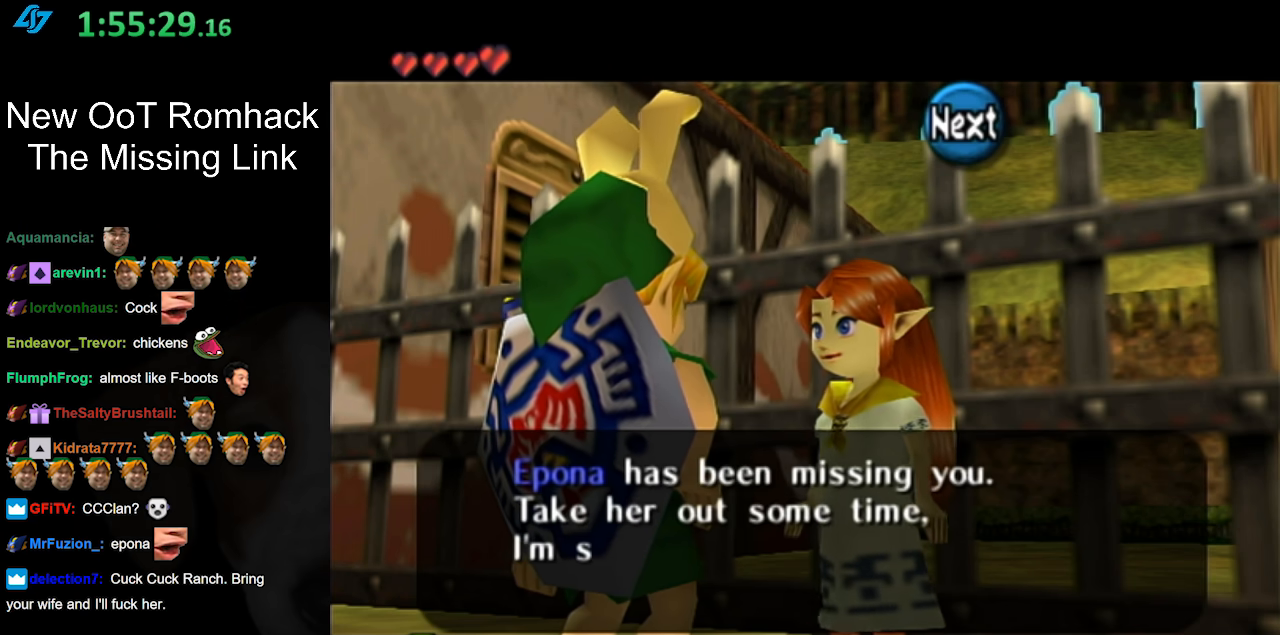
{"buttons": [], "left_stick": "center", "right_stick": "center", "events": [[50, "A", "down"], [200, "A", "up"]]}
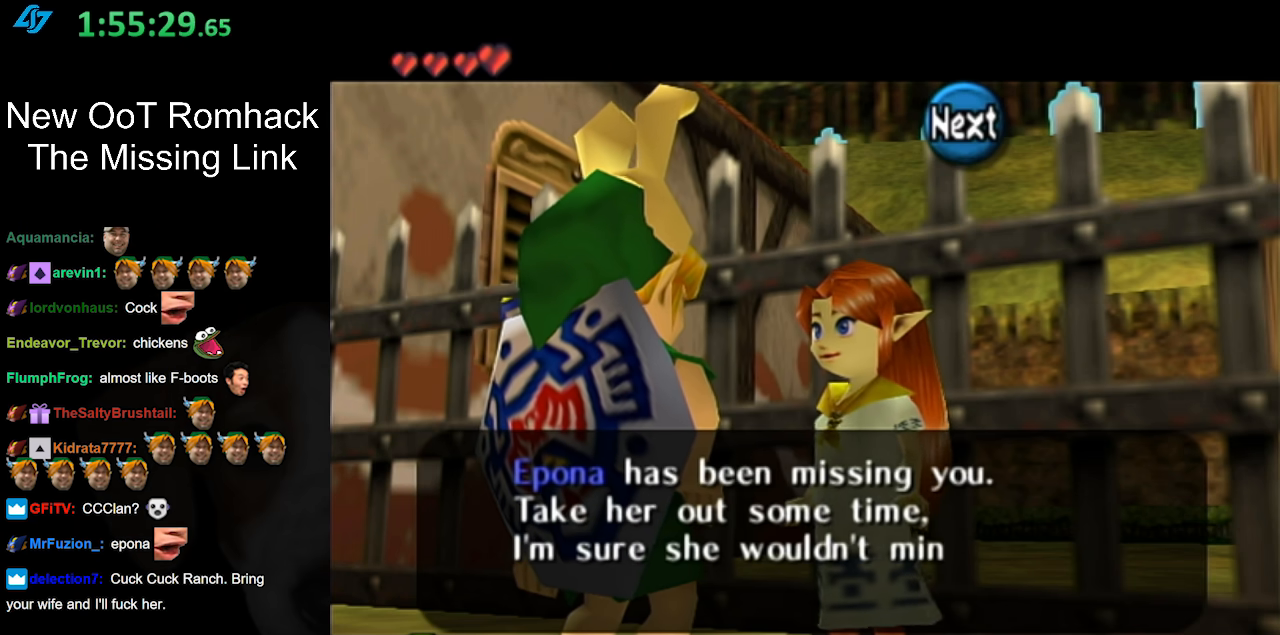
{"buttons": [], "left_stick": "center", "right_stick": "center", "events": []}
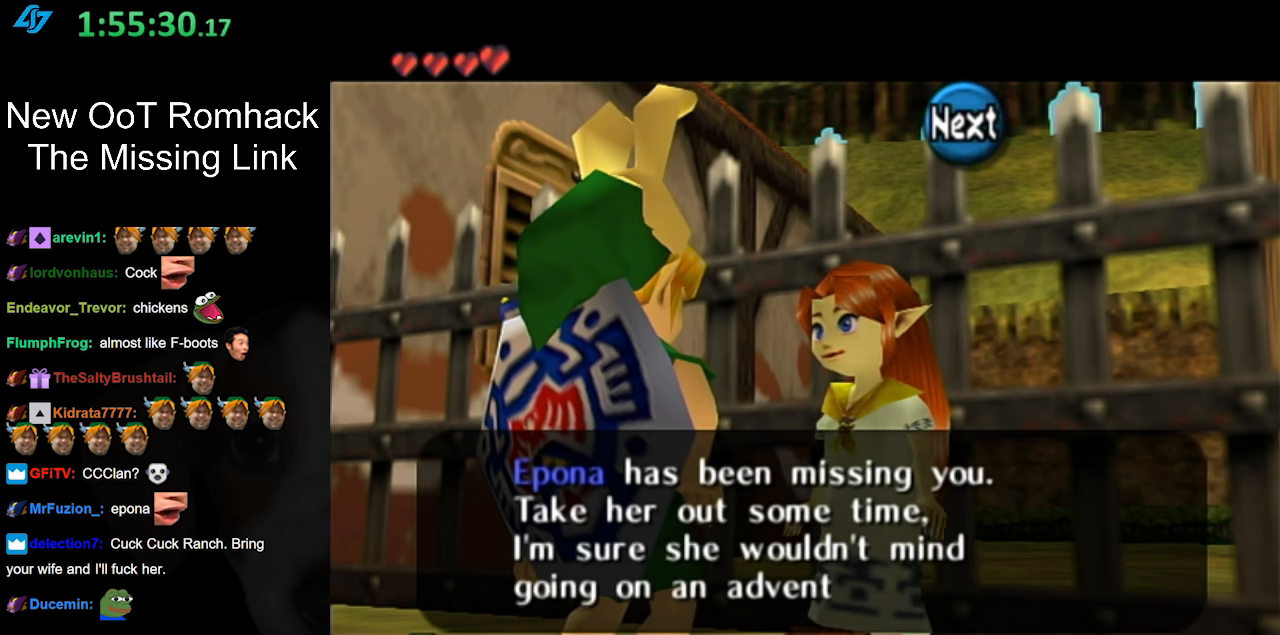
{"buttons": [], "left_stick": "center", "right_stick": "center", "events": []}
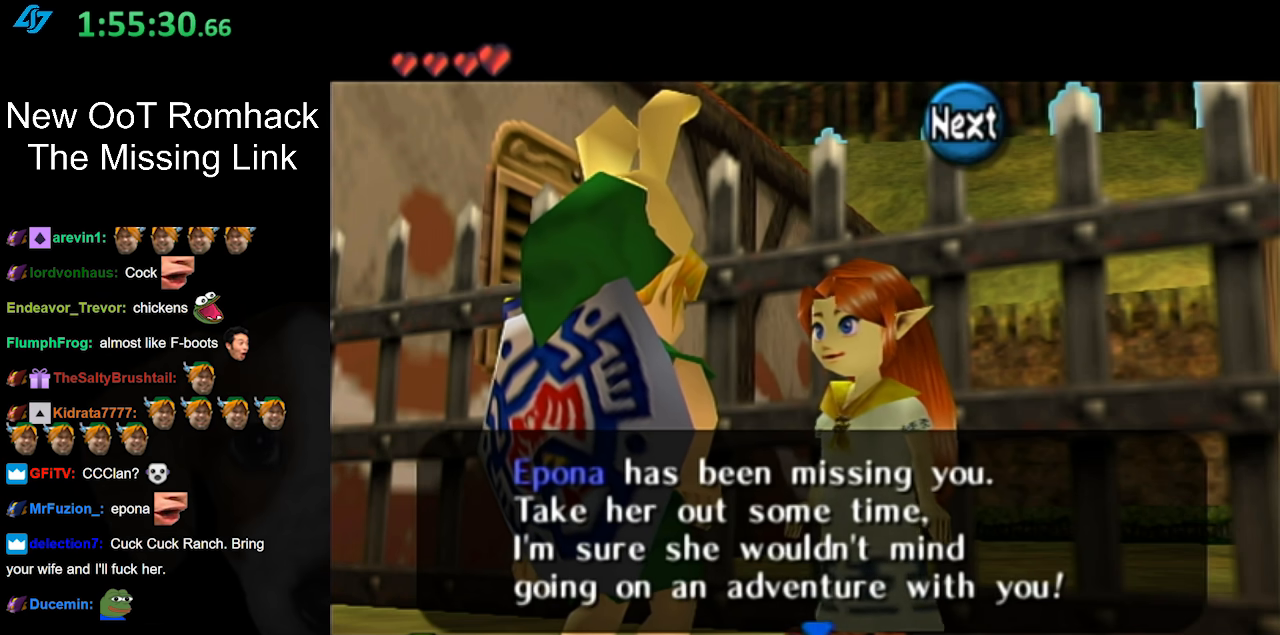
{"buttons": [], "left_stick": "center", "right_stick": "center", "events": []}
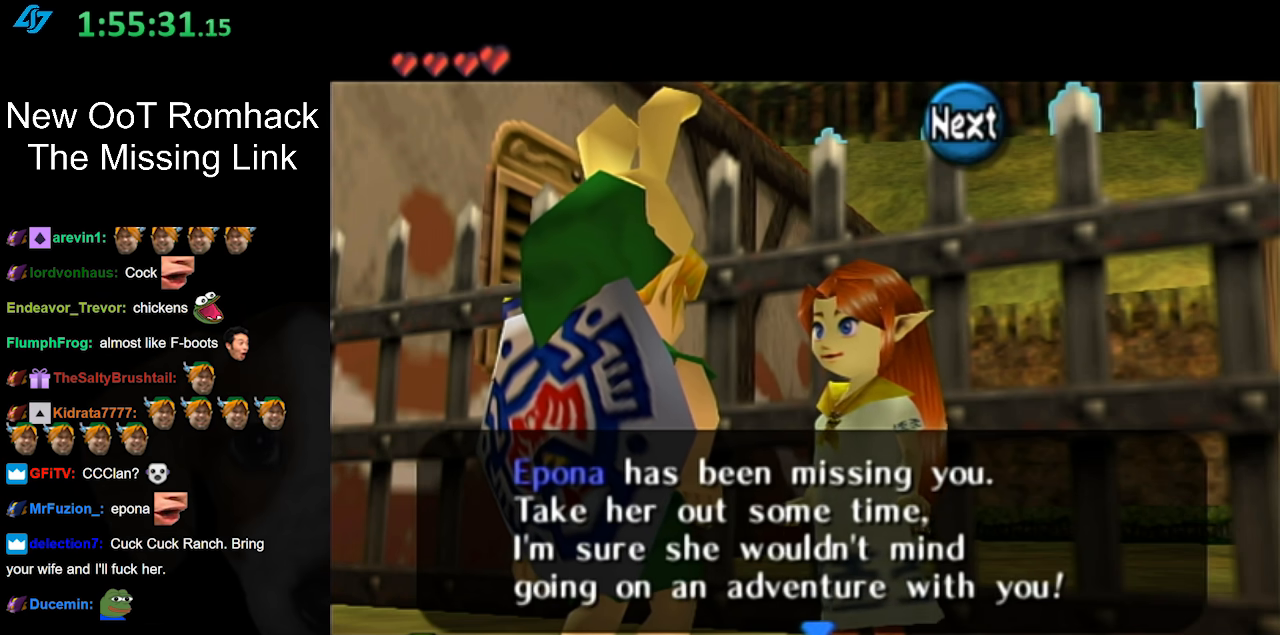
{"buttons": [], "left_stick": "center", "right_stick": "center", "events": [[333, "A", "down"], [433, "A", "up"]]}
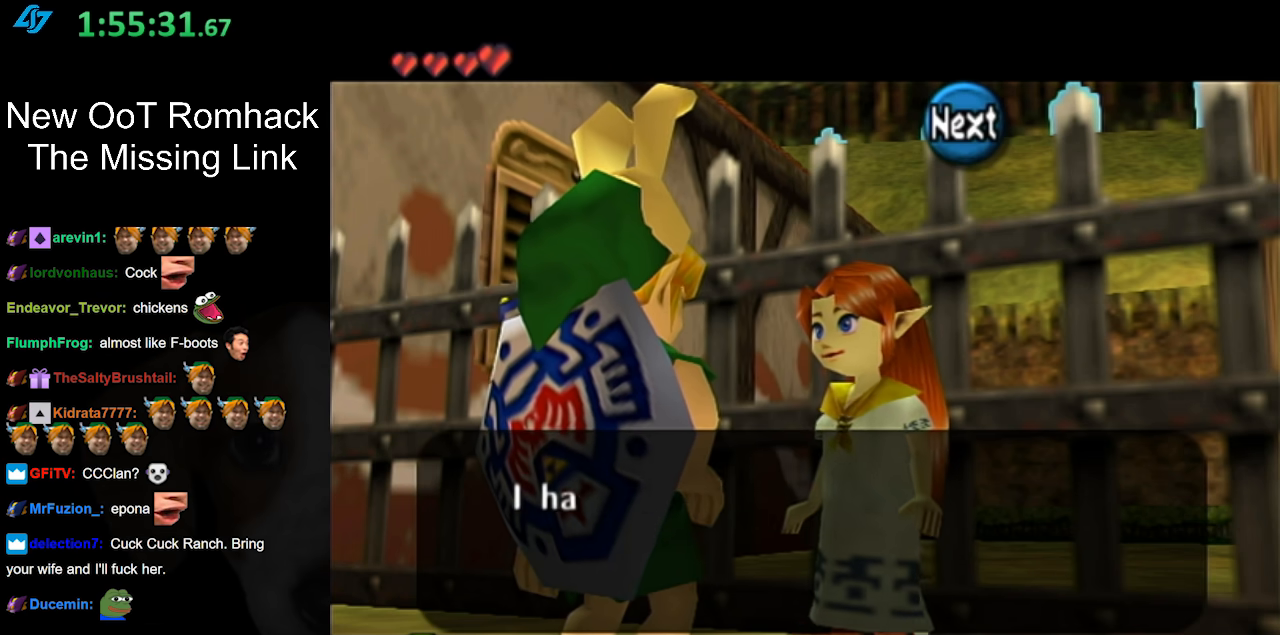
{"buttons": ["B"], "left_stick": "center", "right_stick": "center", "events": [[483, "B", "down"]]}
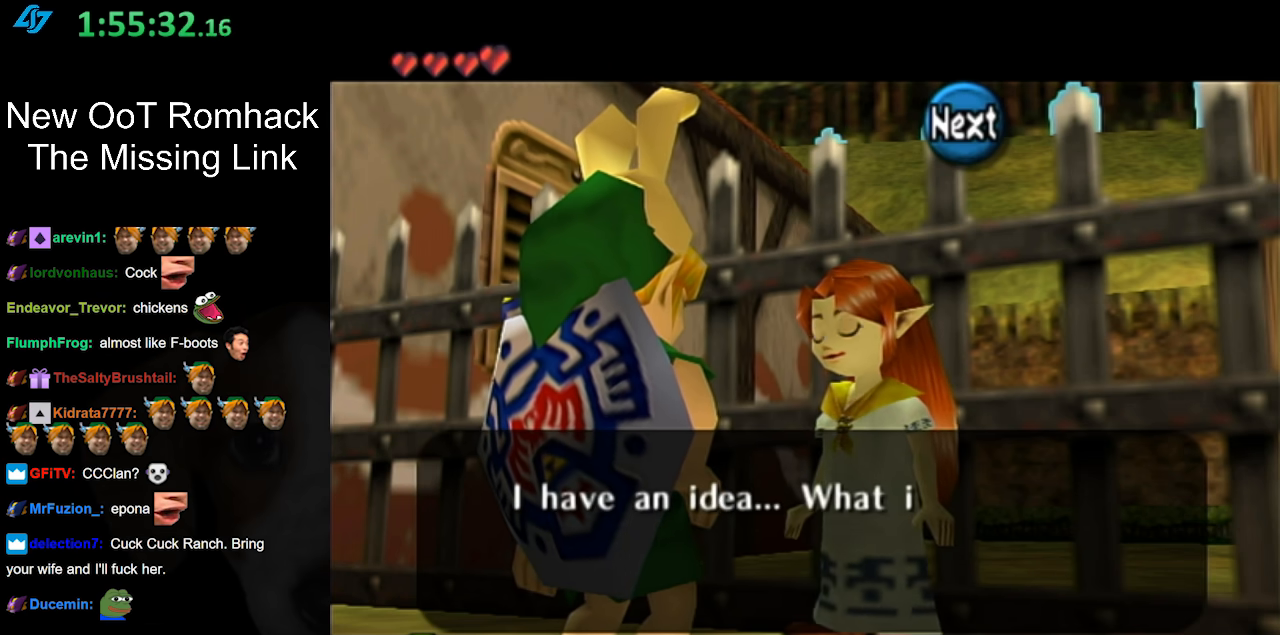
{"buttons": [], "left_stick": "center", "right_stick": "center", "events": [[150, "B", "up"]]}
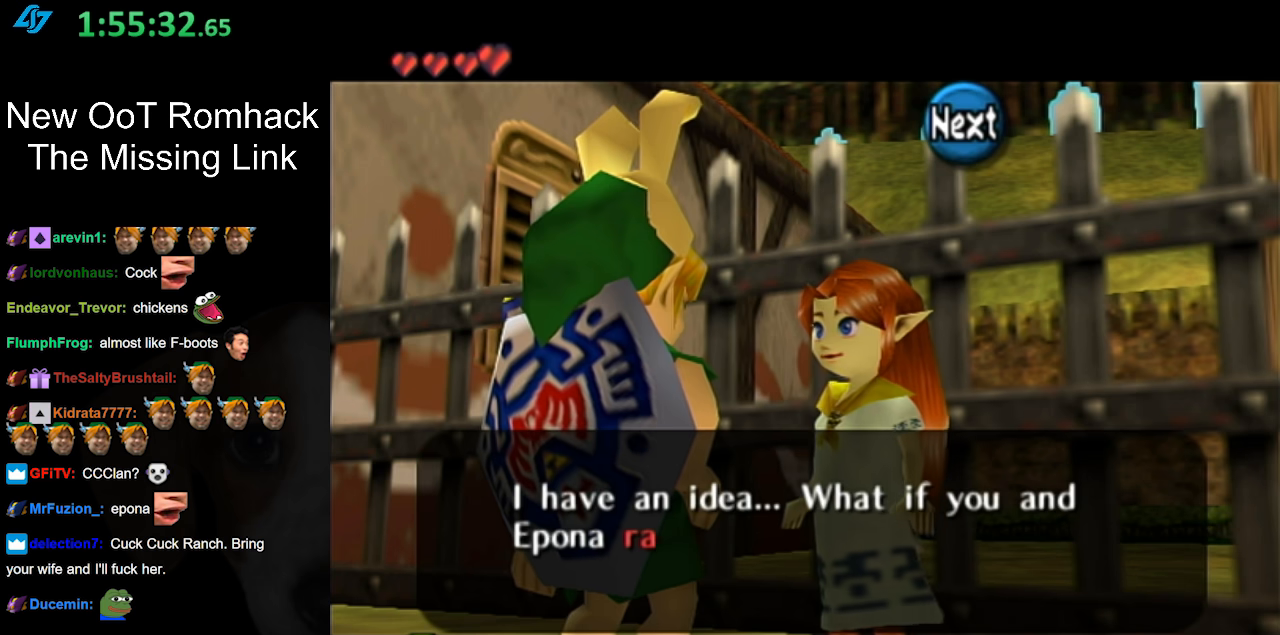
{"buttons": [], "left_stick": "center", "right_stick": "center", "events": []}
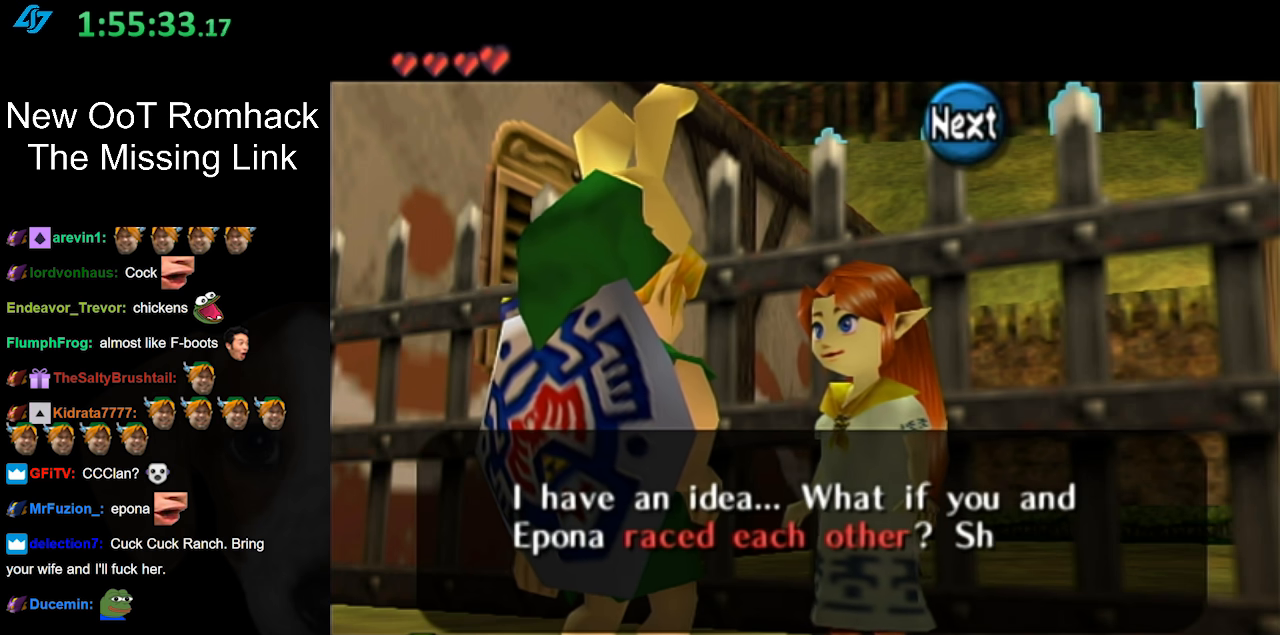
{"buttons": [], "left_stick": "center", "right_stick": "center", "events": []}
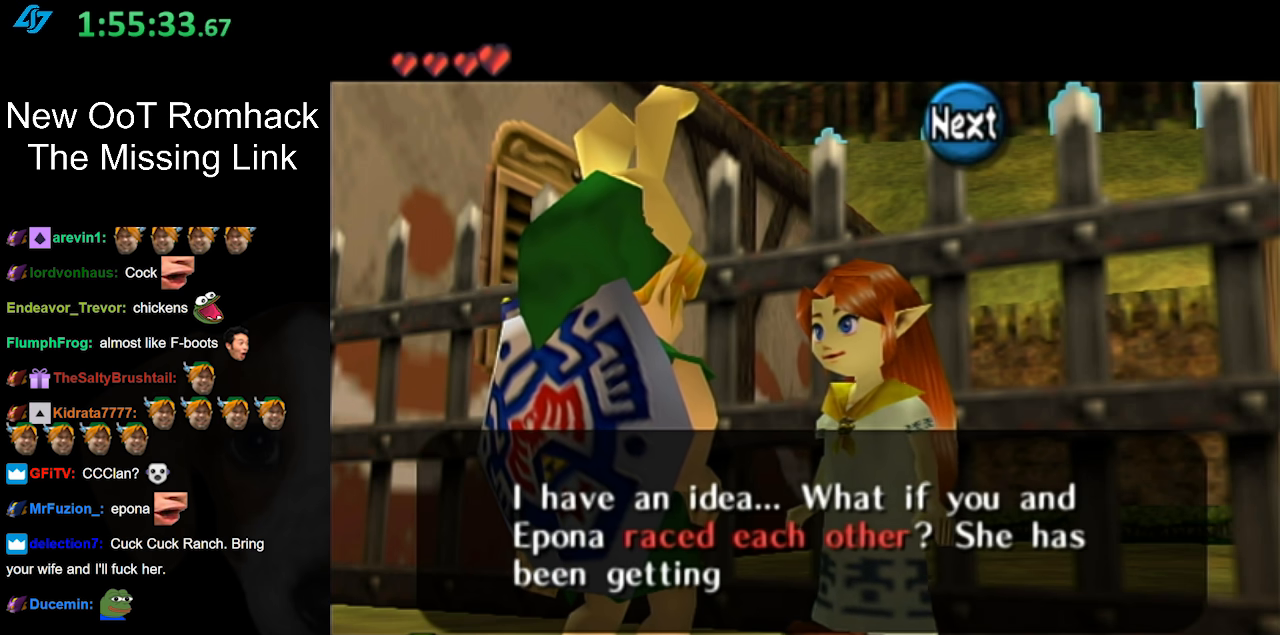
{"buttons": [], "left_stick": "center", "right_stick": "center", "events": []}
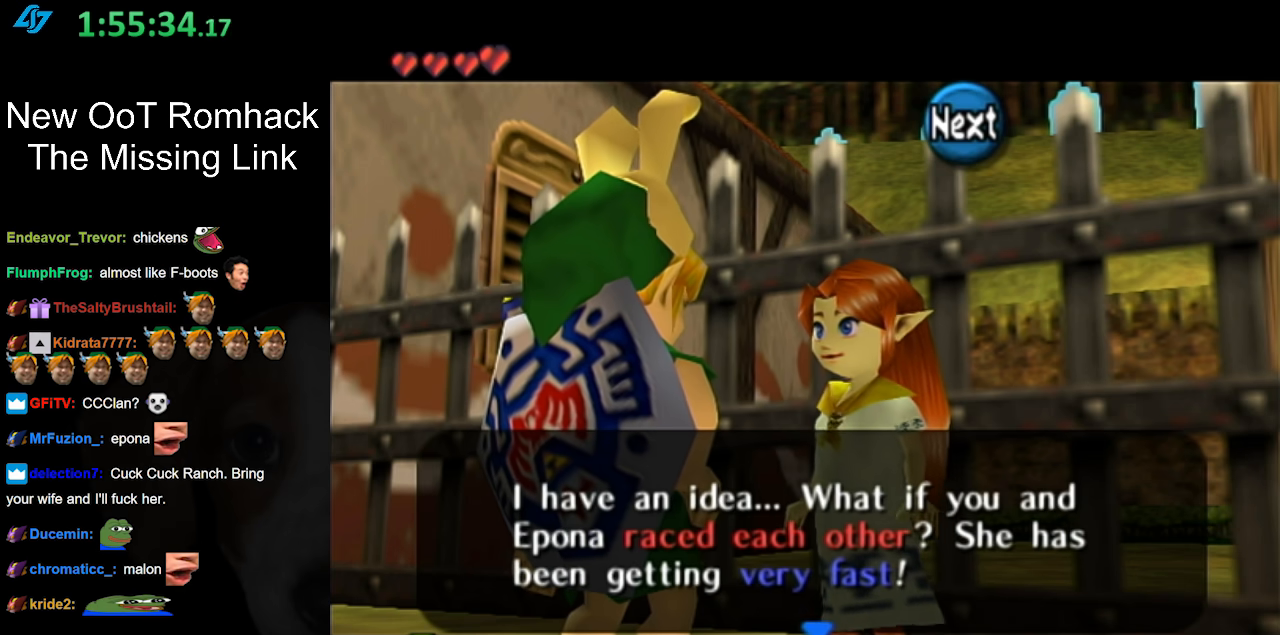
{"buttons": [], "left_stick": "center", "right_stick": "center", "events": [[300, "A", "down"], [450, "A", "up"]]}
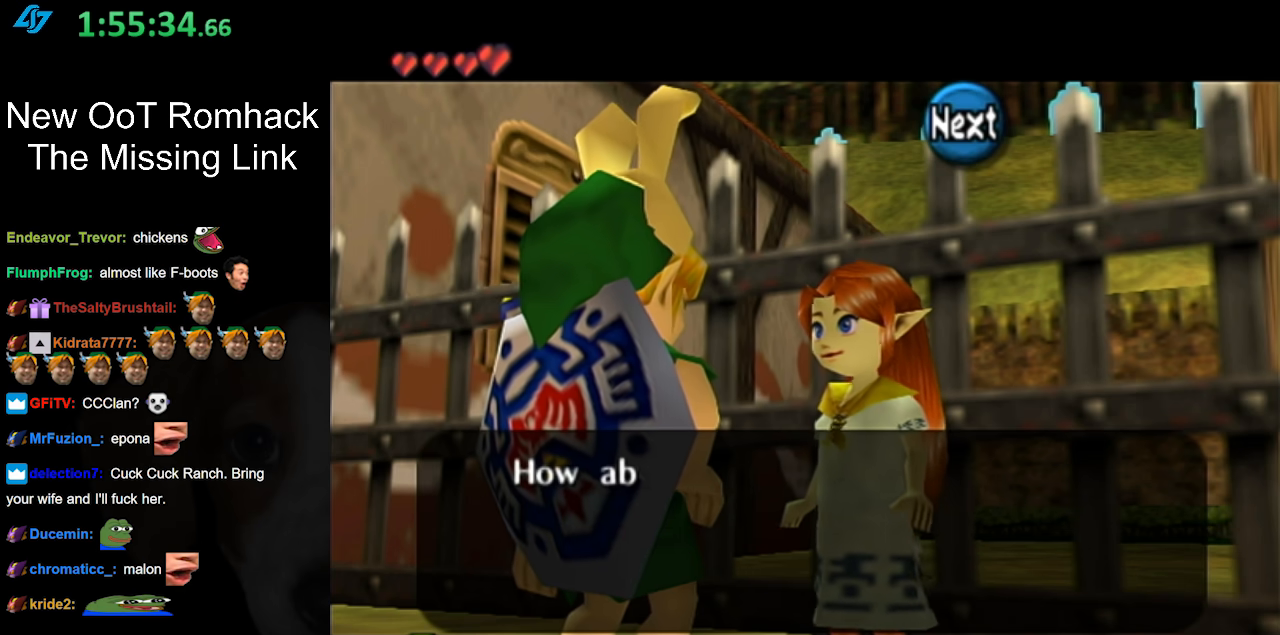
{"buttons": [], "left_stick": "center", "right_stick": "center", "events": []}
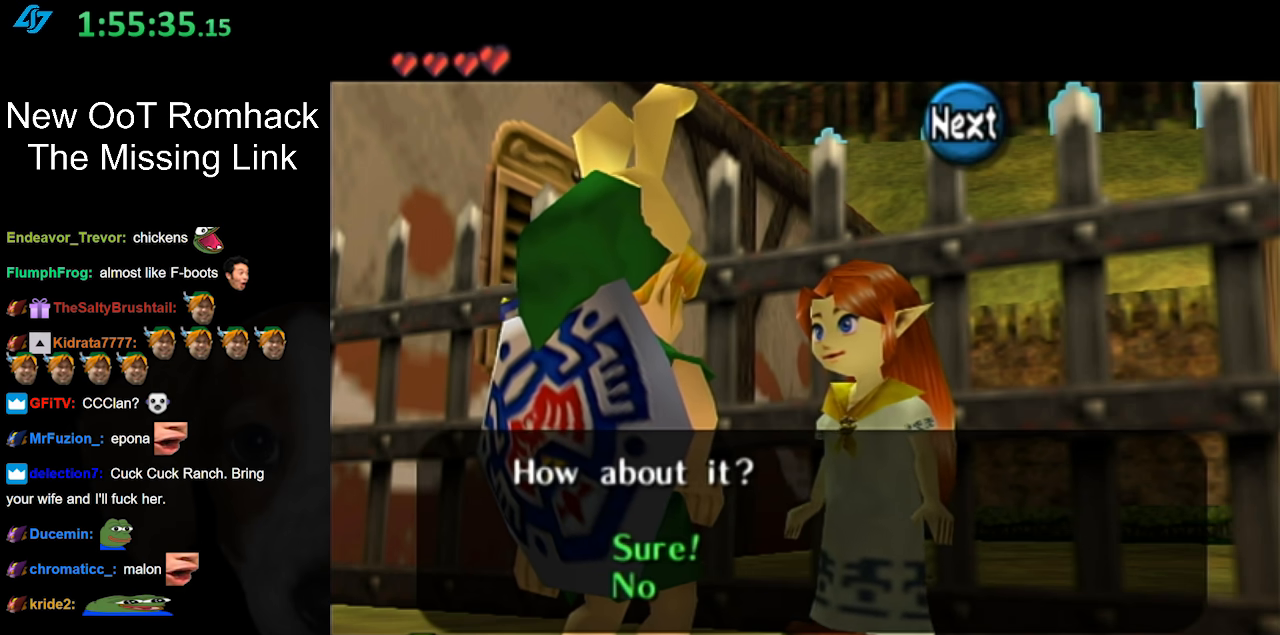
{"buttons": [], "left_stick": "center", "right_stick": "center", "events": []}
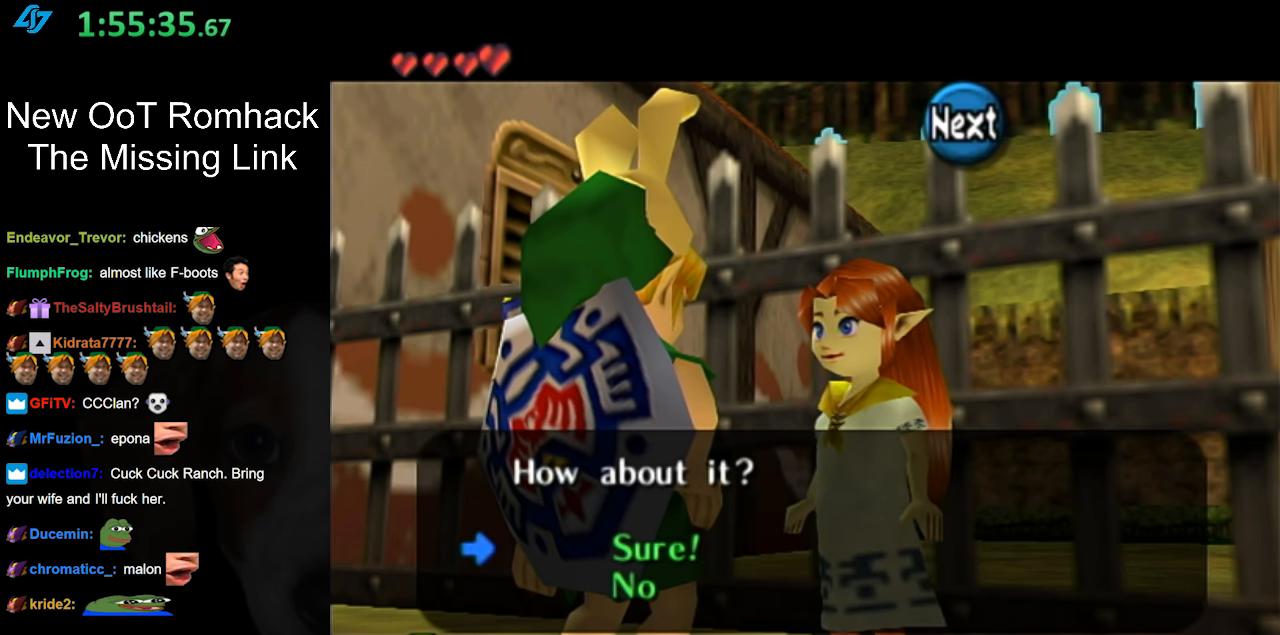
{"buttons": [], "left_stick": "center", "right_stick": "center", "events": [[200, "A", "down"], [317, "A", "up"]]}
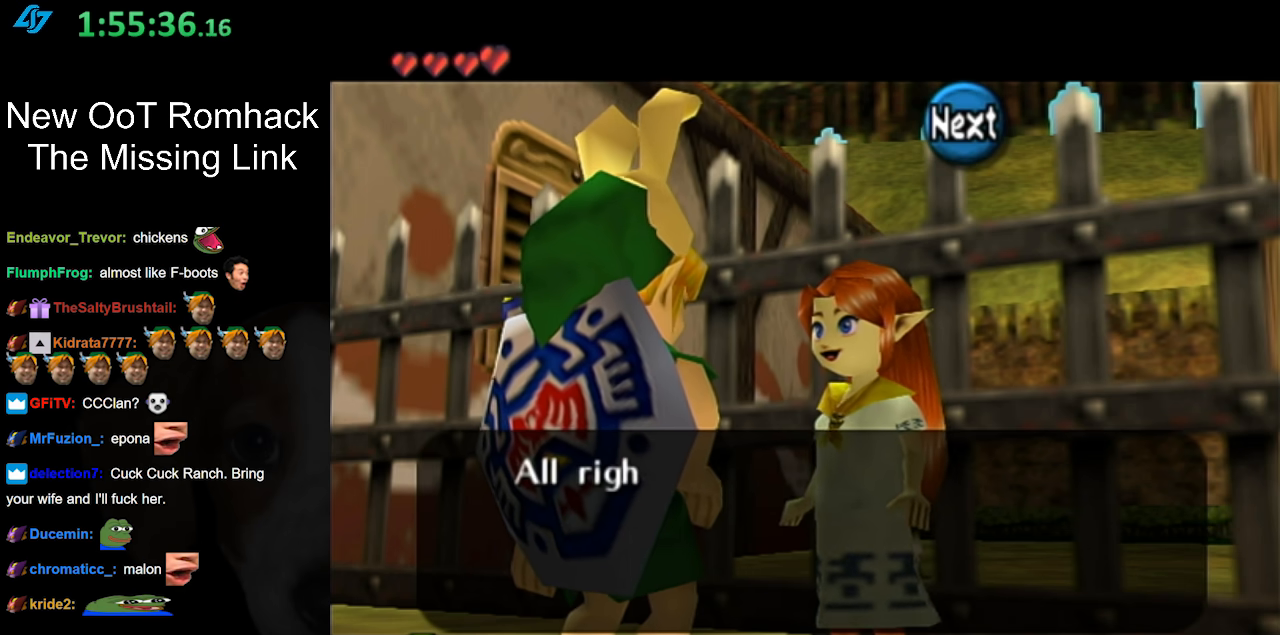
{"buttons": [], "left_stick": "center", "right_stick": "center", "events": [[183, "B", "down"], [333, "B", "up"]]}
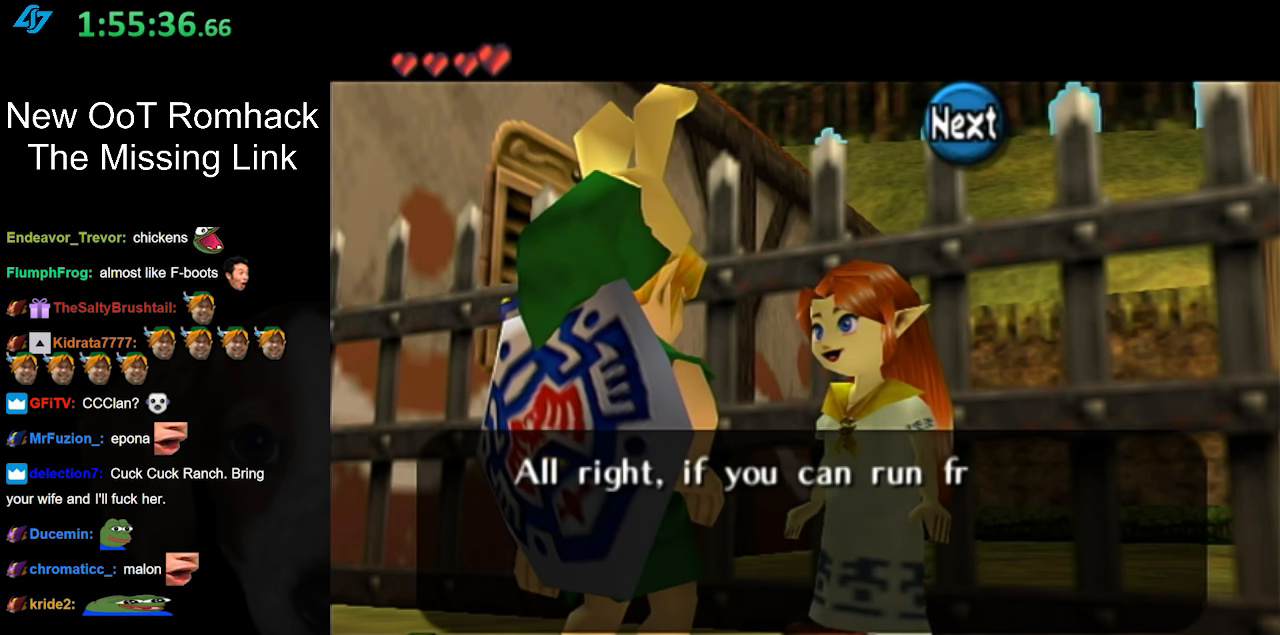
{"buttons": [], "left_stick": "center", "right_stick": "center", "events": [[250, "A", "down"], [333, "B", "down"], [400, "B", "up"], [433, "A", "up"]]}